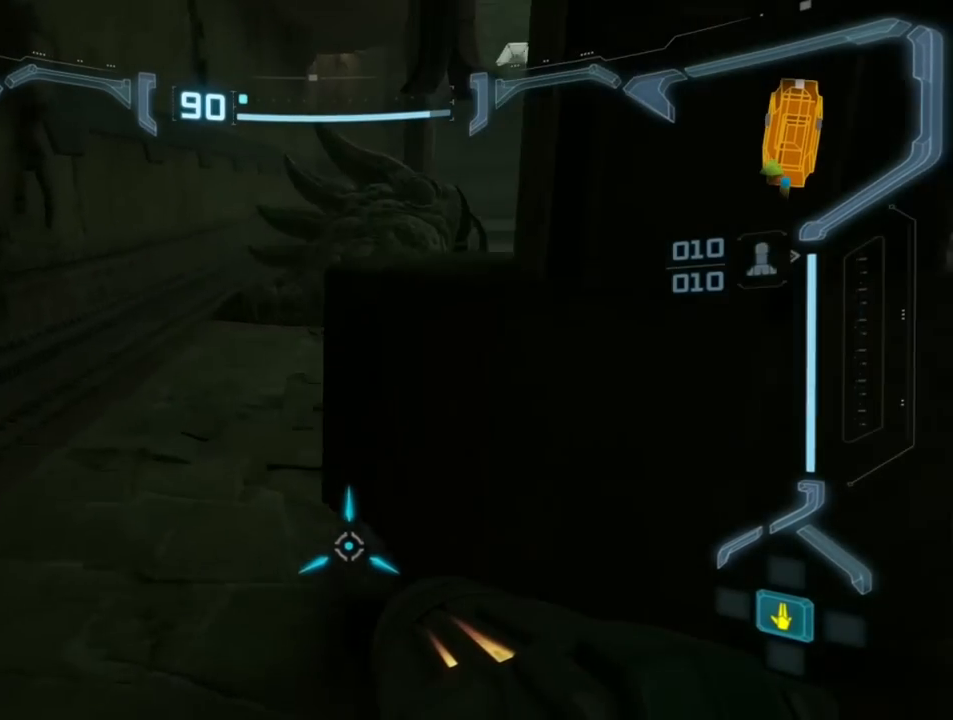
Gameplay with a controller (Nintendo layout); each line is a JSON object with the inputs held at the frame after it. "events" lists button and stick changes between this image and that frame as [ms after this image, input, new state], when the widget could be followed in between. Not read: L3 R3 left_stick right_stick.
{"buttons": [], "events": []}
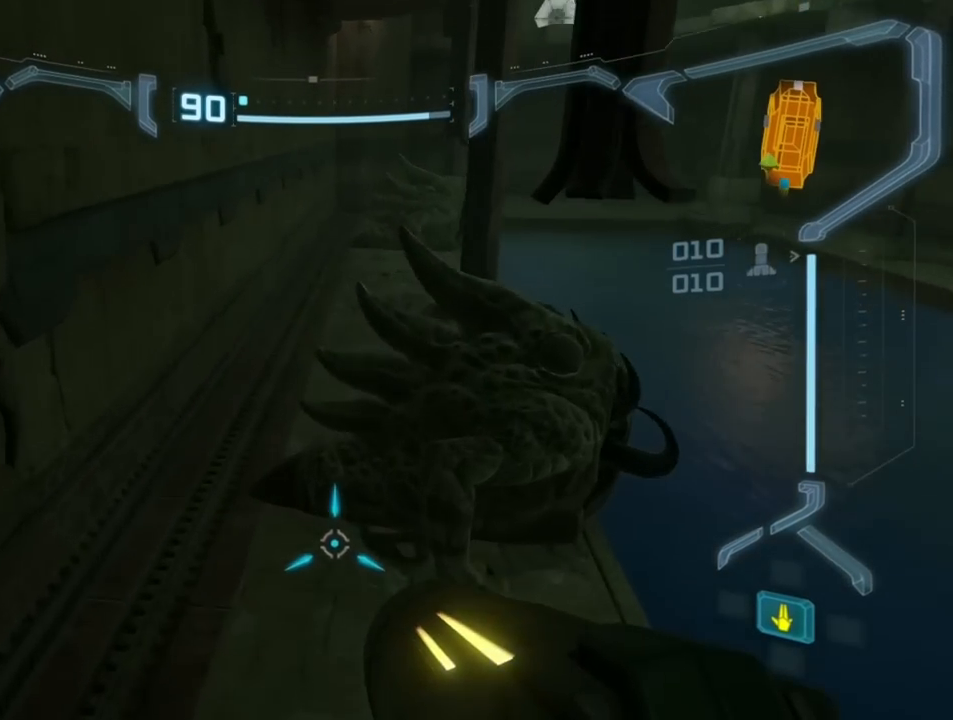
{"buttons": [], "events": [[83, "B", "down"], [200, "B", "up"]]}
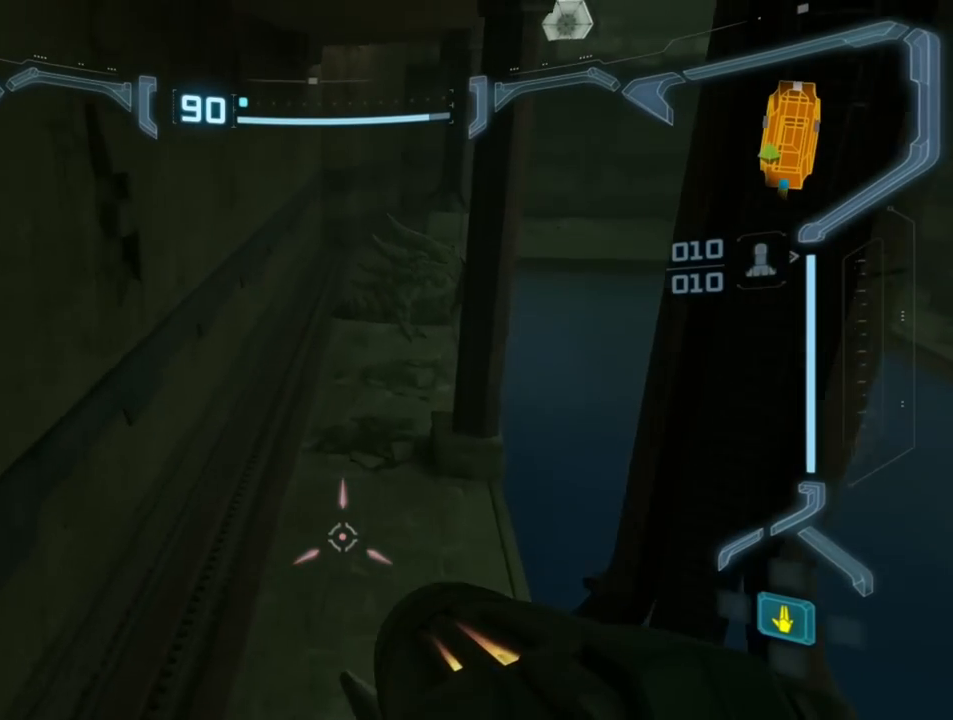
{"buttons": ["L1"], "events": [[333, "L1", "down"]]}
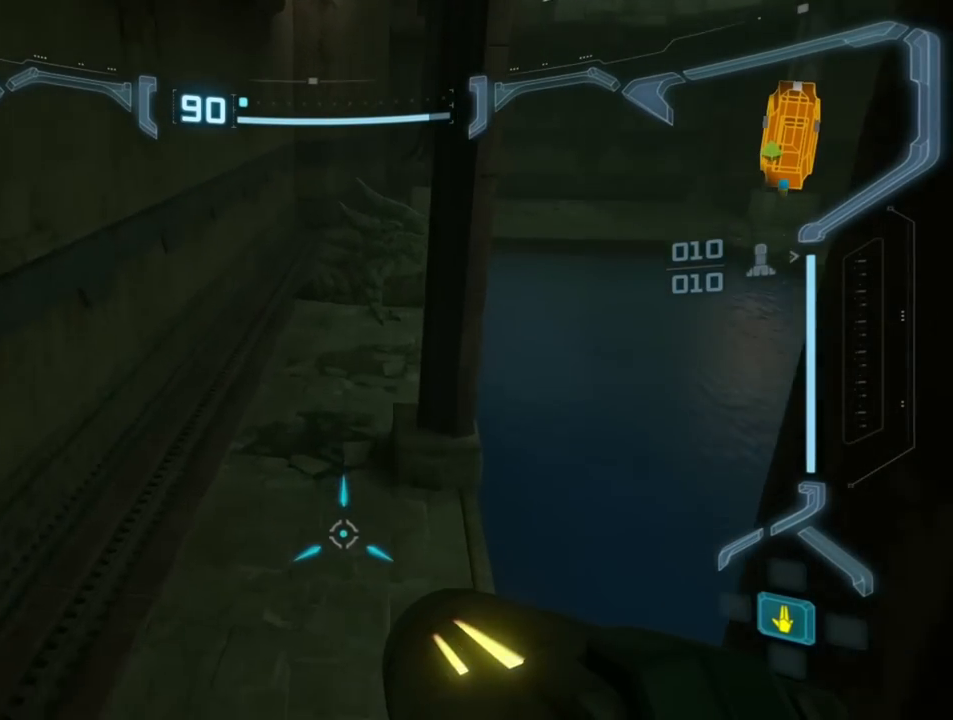
{"buttons": ["L1"], "events": []}
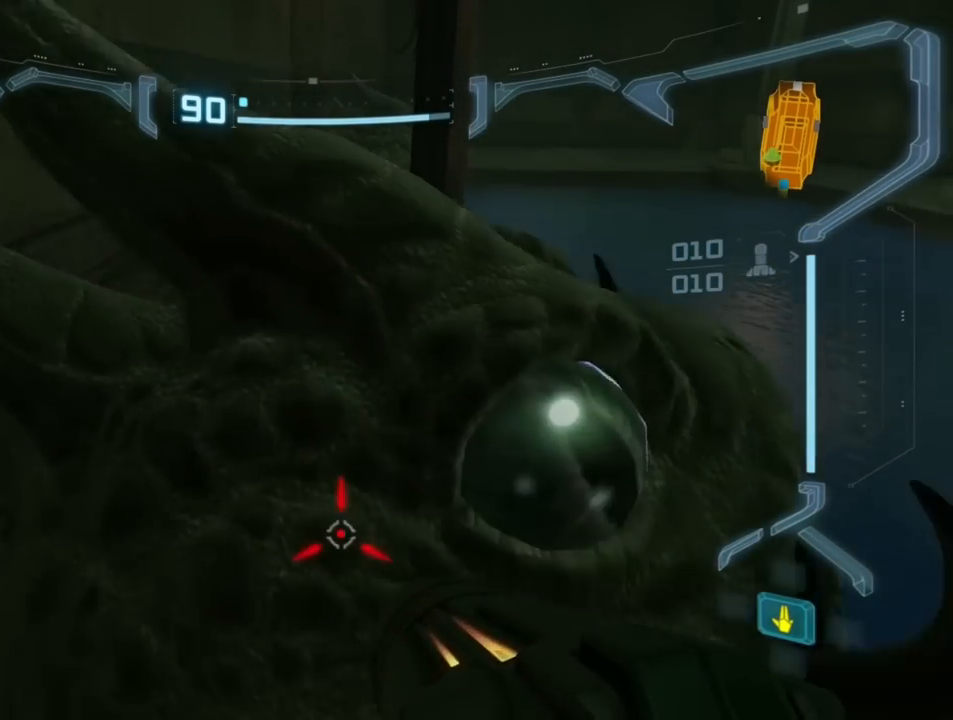
{"buttons": ["L1"], "events": [[217, "B", "down"], [350, "B", "up"]]}
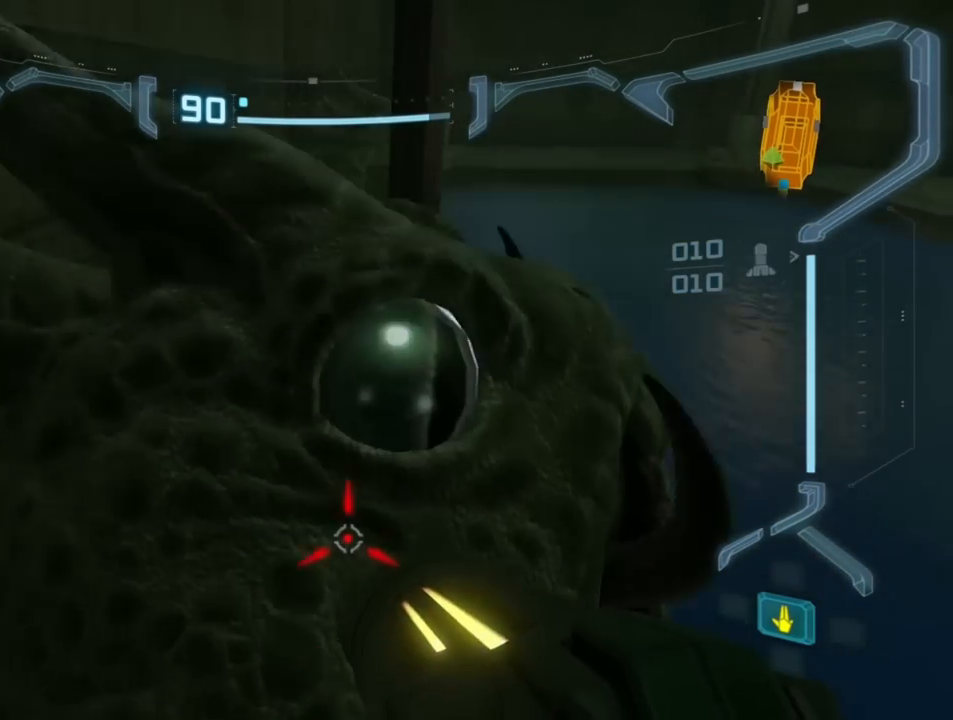
{"buttons": ["L1"], "events": [[117, "B", "down"], [200, "B", "up"]]}
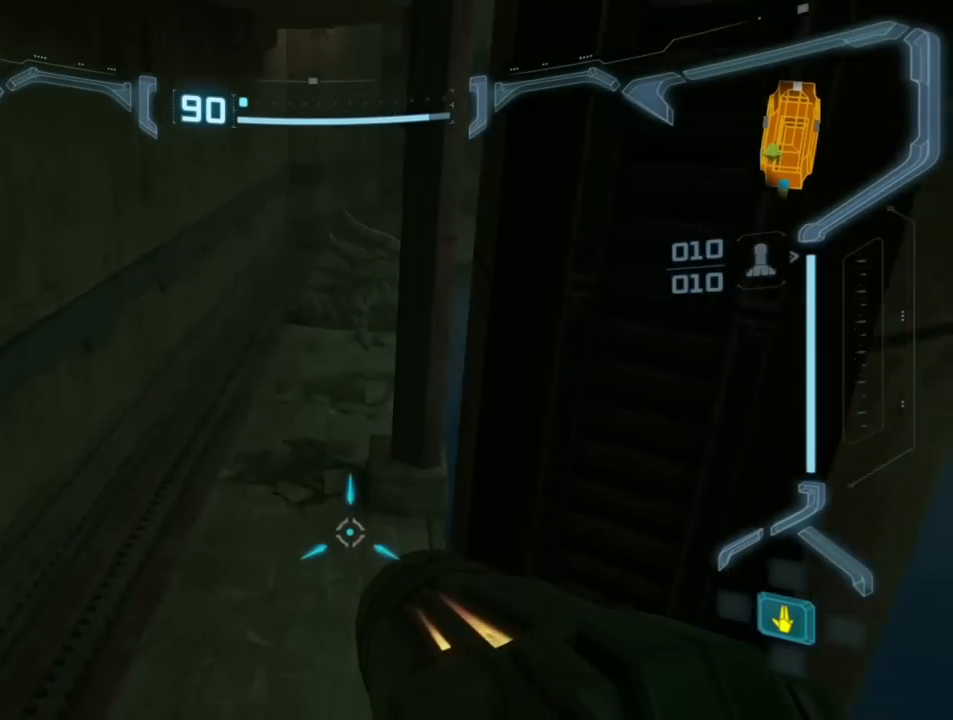
{"buttons": [], "events": [[50, "L1", "up"]]}
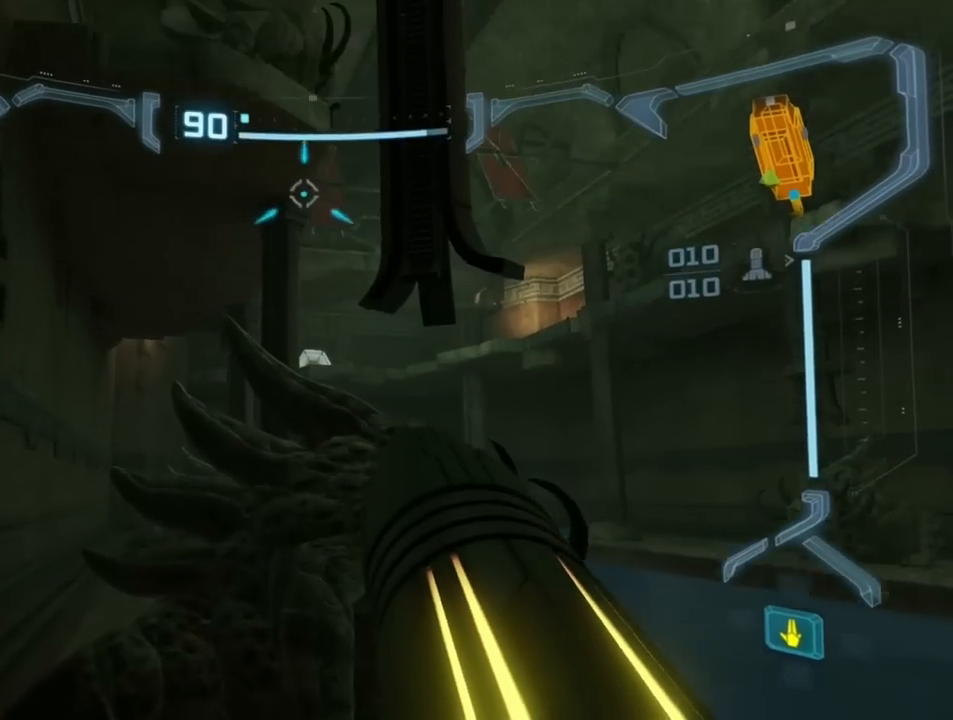
{"buttons": ["L1"], "events": [[100, "L1", "down"]]}
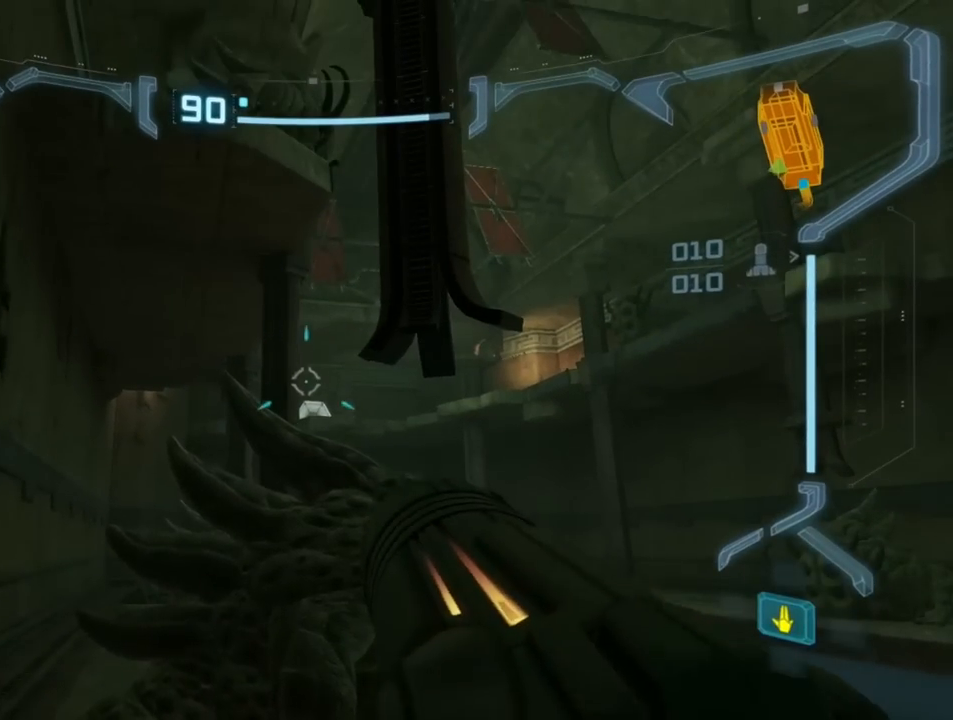
{"buttons": ["L1"], "events": [[183, "A", "down"], [283, "A", "up"]]}
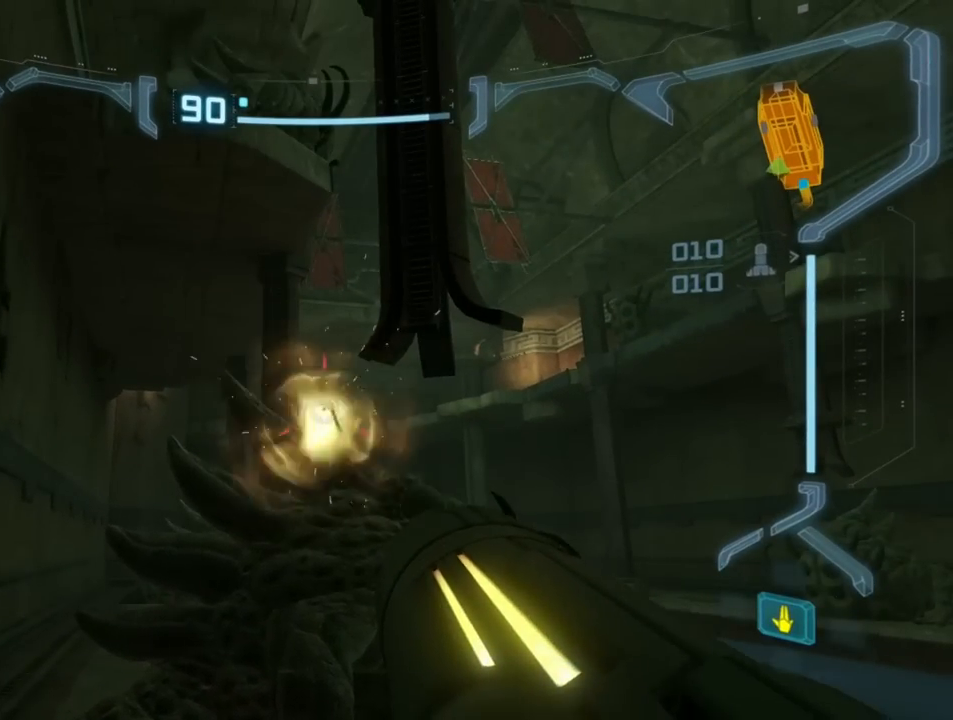
{"buttons": ["L1"], "events": [[50, "A", "down"], [167, "A", "up"], [417, "A", "down"], [500, "A", "up"]]}